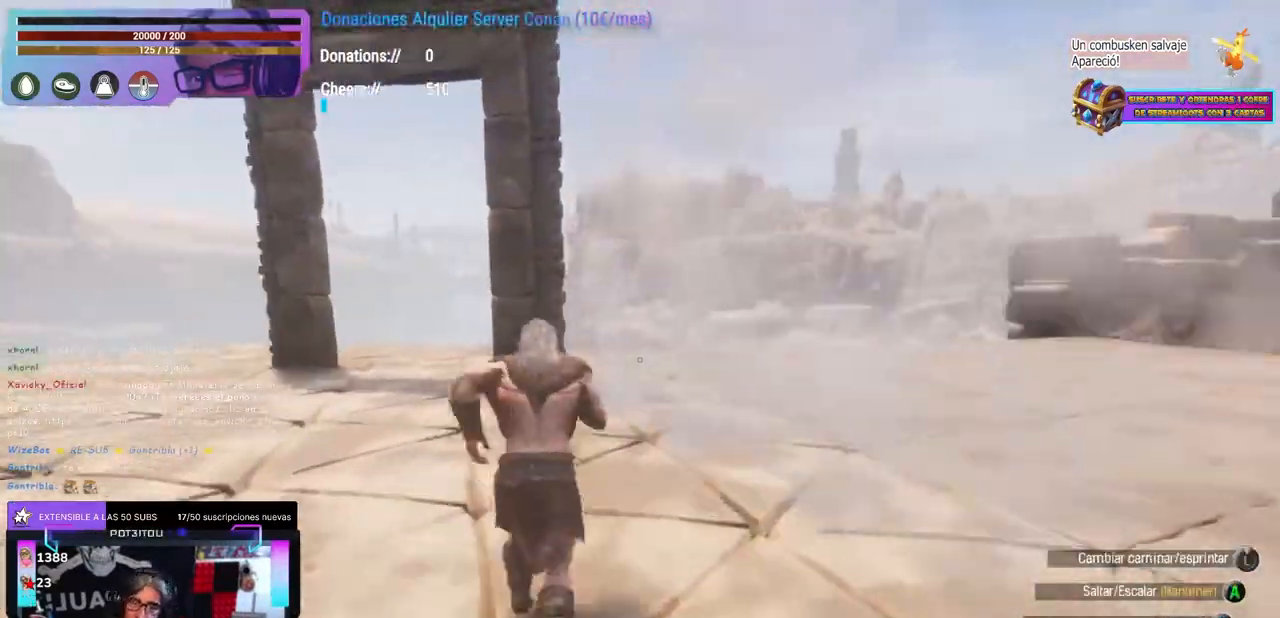
Gameplay with a controller (Xbox layout); each line is a JSON object with the inputs held at the frame after it. "events" lists button and stick changes between this image and that frame as [ms after this image, input, new state], when the widget could be followed in between. Not read: R3.
{"buttons": [], "left_stick": "up-left", "right_stick": "center", "events": [[17, "left_stick", "up"], [383, "X", "down"], [383, "left_stick", "center"], [450, "right_stick", "center"], [467, "X", "up"], [483, "left_stick", "up-left"]]}
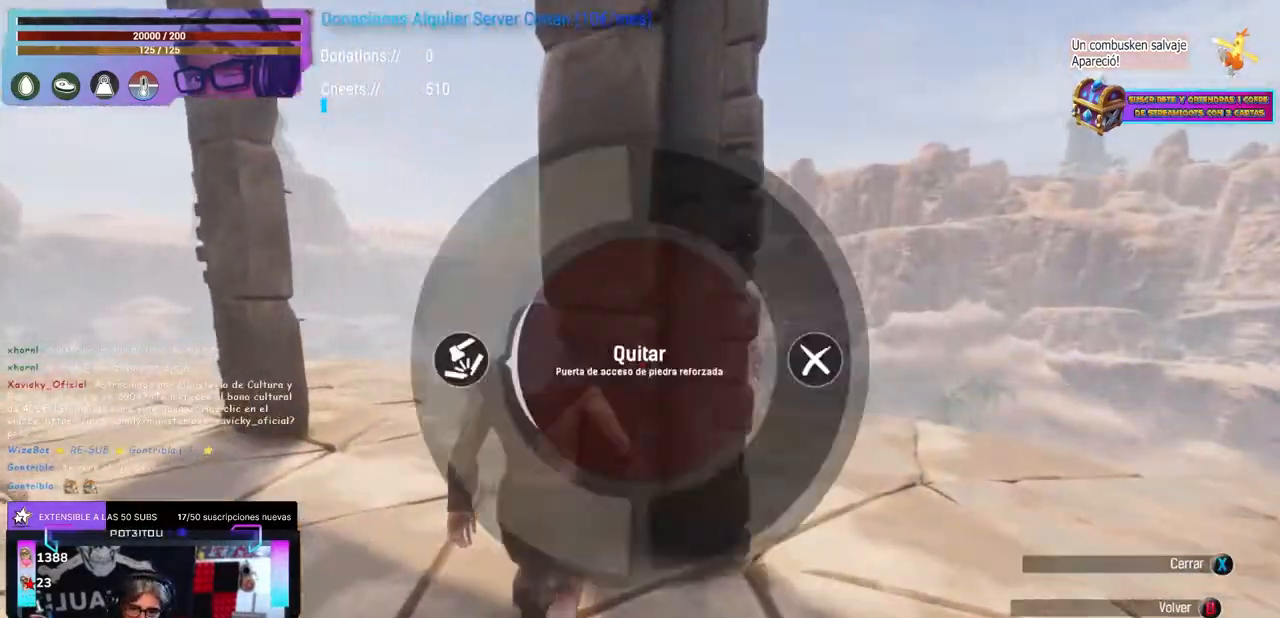
{"buttons": [], "left_stick": "down-right", "right_stick": "left", "events": [[33, "left_stick", "down-left"], [67, "right_stick", "down-right"], [100, "left_stick", "down-right"], [117, "L3", "down"], [183, "L3", "up"], [233, "right_stick", "left"]]}
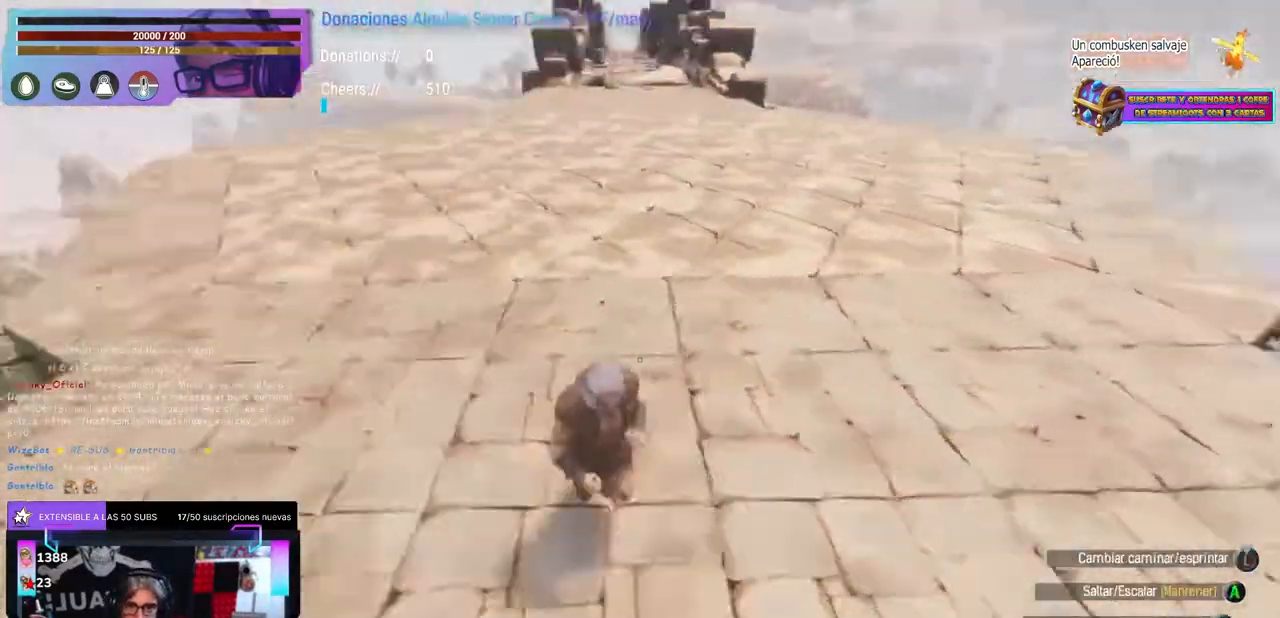
{"buttons": [], "left_stick": "center", "right_stick": "center", "events": [[100, "right_stick", "center"], [133, "left_stick", "center"], [200, "L1", "down"], [383, "right_stick", "down"], [433, "L1", "up"], [433, "right_stick", "center"]]}
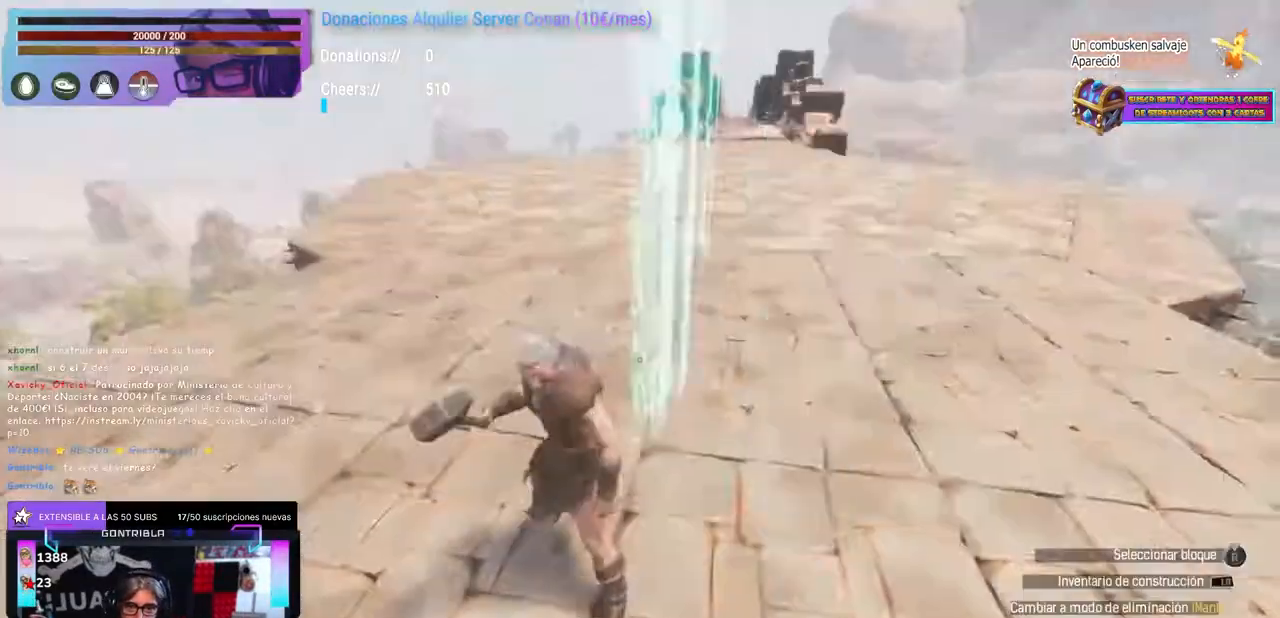
{"buttons": [], "left_stick": "center", "right_stick": "center", "events": [[17, "right_stick", "up-right"], [100, "left_stick", "up"], [117, "L2", "down"], [117, "right_stick", "center"], [183, "L2", "up"], [233, "L2", "down"], [250, "L2", "up"], [267, "left_stick", "center"], [333, "L2", "down"], [367, "L2", "up"]]}
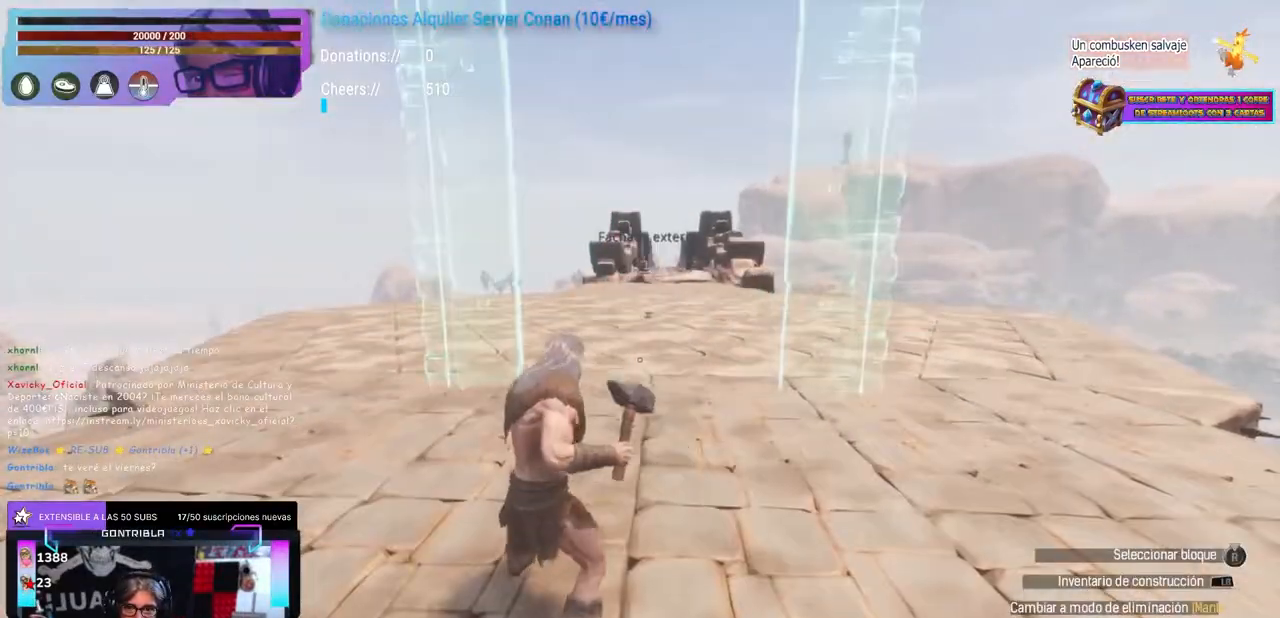
{"buttons": [], "left_stick": "up", "right_stick": "center", "events": [[133, "L2", "down"], [150, "L2", "up"], [217, "L2", "down"], [250, "L2", "up"], [317, "left_stick", "up"]]}
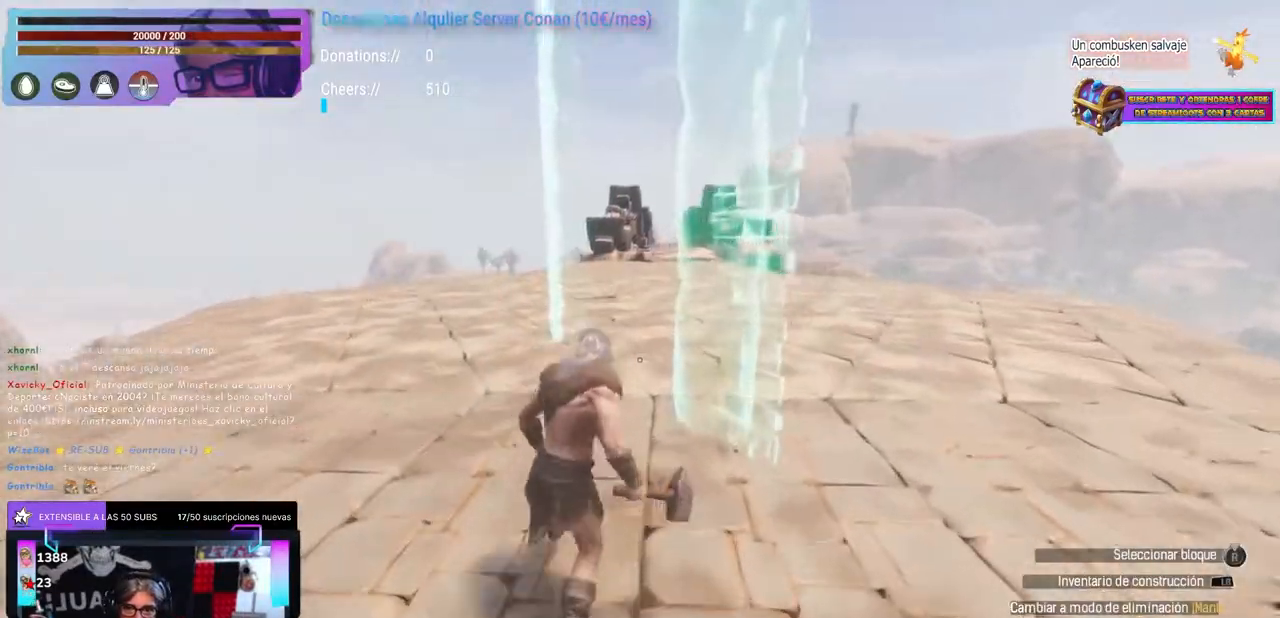
{"buttons": [], "left_stick": "center", "right_stick": "center", "events": [[17, "left_stick", "center"], [133, "right_stick", "right"], [183, "right_stick", "center"], [267, "L2", "down"], [300, "L2", "up"], [400, "right_stick", "down-left"], [467, "right_stick", "center"]]}
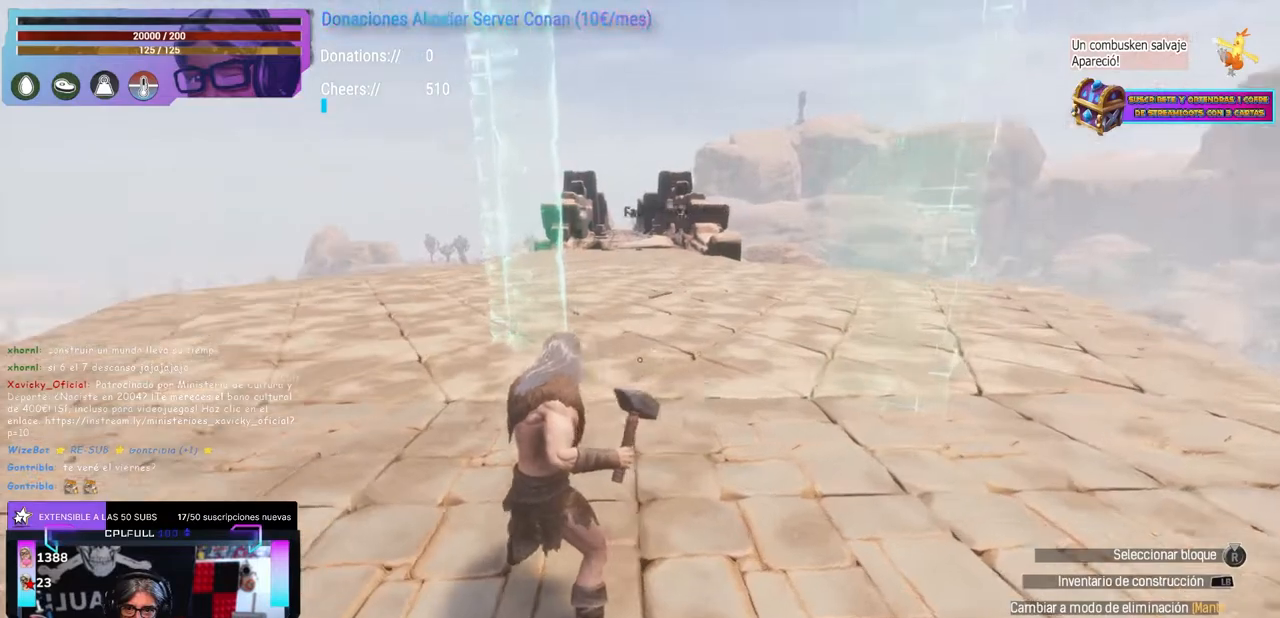
{"buttons": [], "left_stick": "center", "right_stick": "center", "events": [[133, "L2", "down"], [167, "L2", "up"], [317, "right_stick", "down-right"], [383, "right_stick", "center"]]}
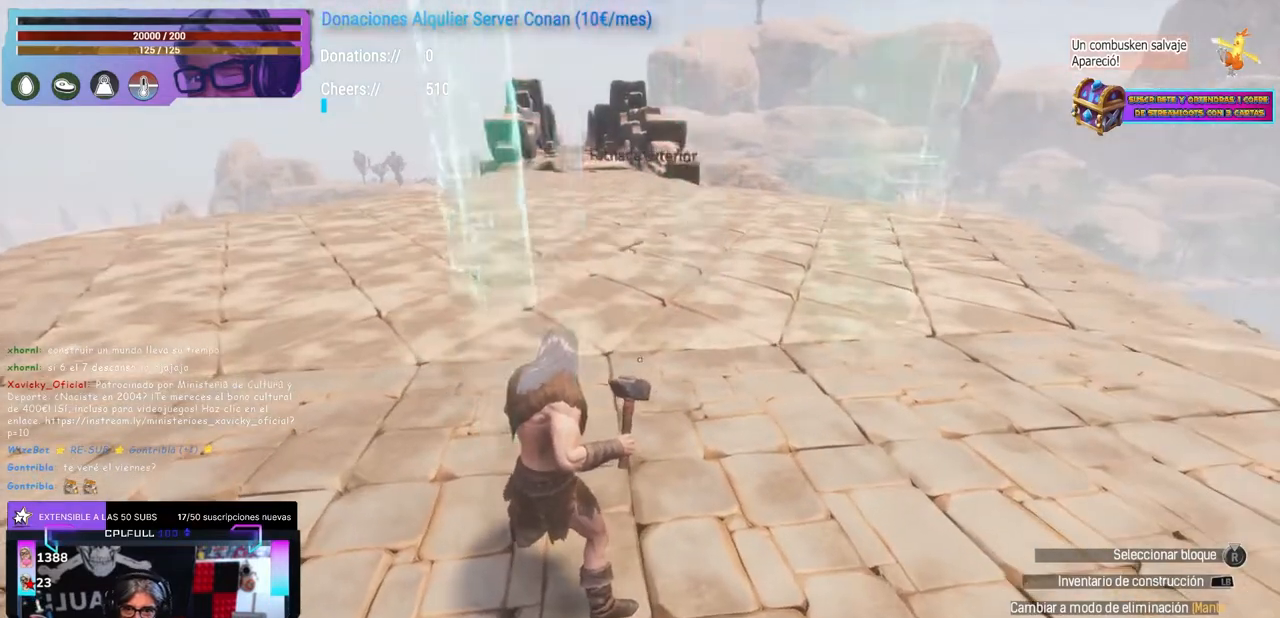
{"buttons": [], "left_stick": "center", "right_stick": "center", "events": [[100, "right_stick", "down-left"], [150, "right_stick", "center"], [233, "left_stick", "up-right"], [267, "right_stick", "down-left"], [367, "left_stick", "center"], [367, "right_stick", "center"], [400, "L2", "down"], [417, "L2", "up"], [417, "right_stick", "right"], [483, "right_stick", "center"]]}
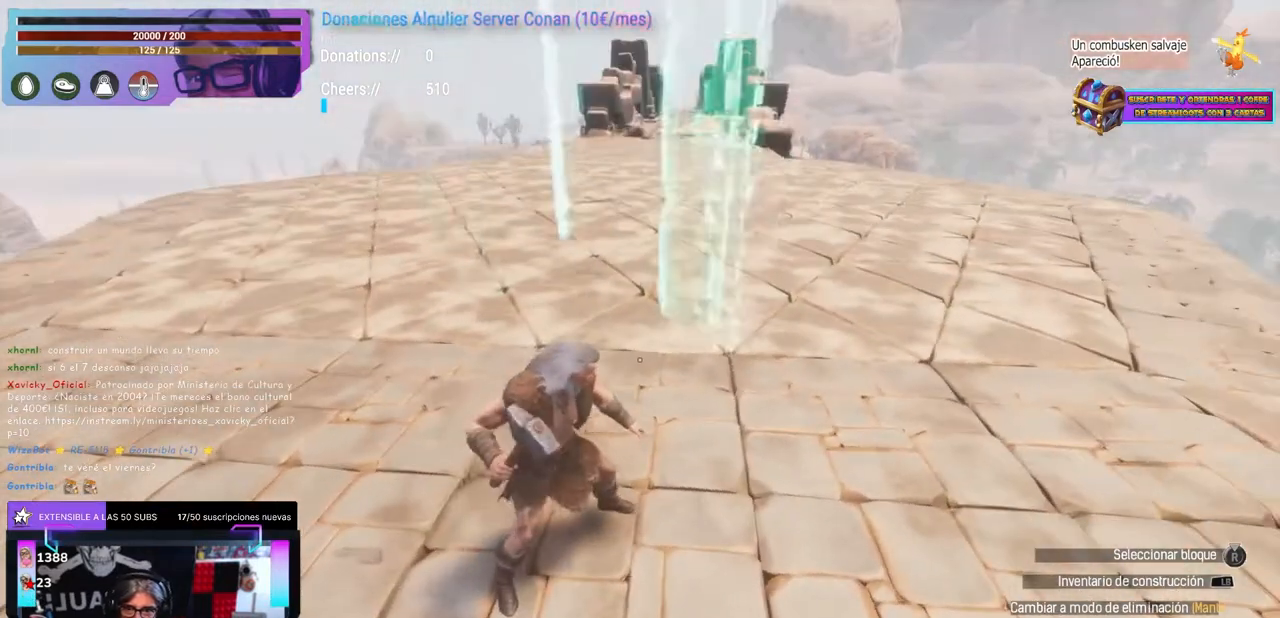
{"buttons": [], "left_stick": "center", "right_stick": "center", "events": [[383, "left_stick", "down-left"], [500, "left_stick", "center"]]}
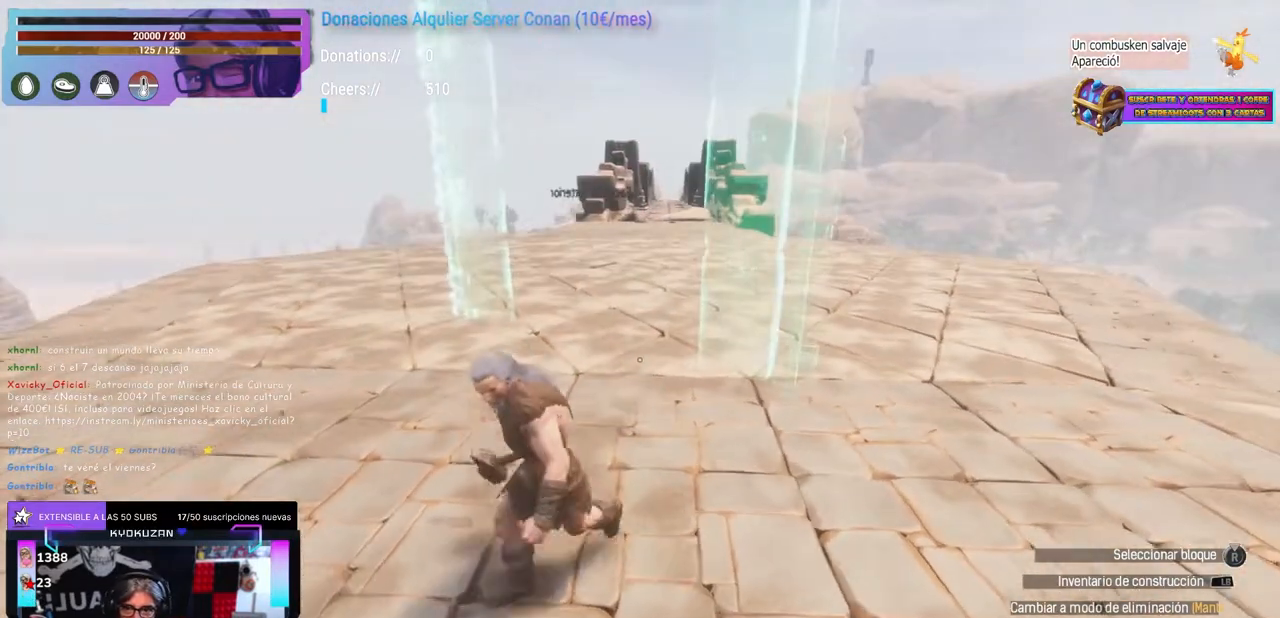
{"buttons": [], "left_stick": "center", "right_stick": "center", "events": [[133, "DPAD_UP", "down"], [150, "DPAD_UP", "up"], [333, "DPAD_UP", "down"], [350, "DPAD_UP", "up"], [383, "right_stick", "up"], [433, "right_stick", "center"]]}
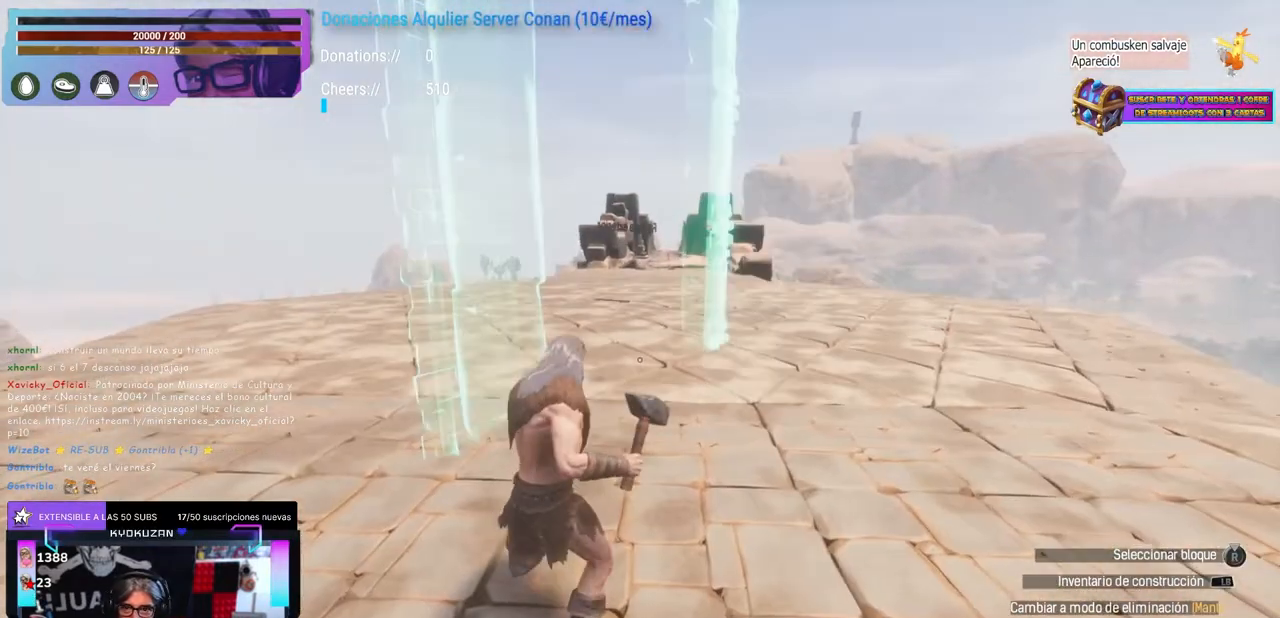
{"buttons": [], "left_stick": "center", "right_stick": "center", "events": [[33, "DPAD_UP", "down"], [50, "DPAD_UP", "up"], [167, "R2", "down"], [200, "R2", "up"], [250, "left_stick", "left"], [333, "L2", "down"], [333, "right_stick", "right"], [383, "L2", "up"], [450, "left_stick", "center"], [467, "right_stick", "center"]]}
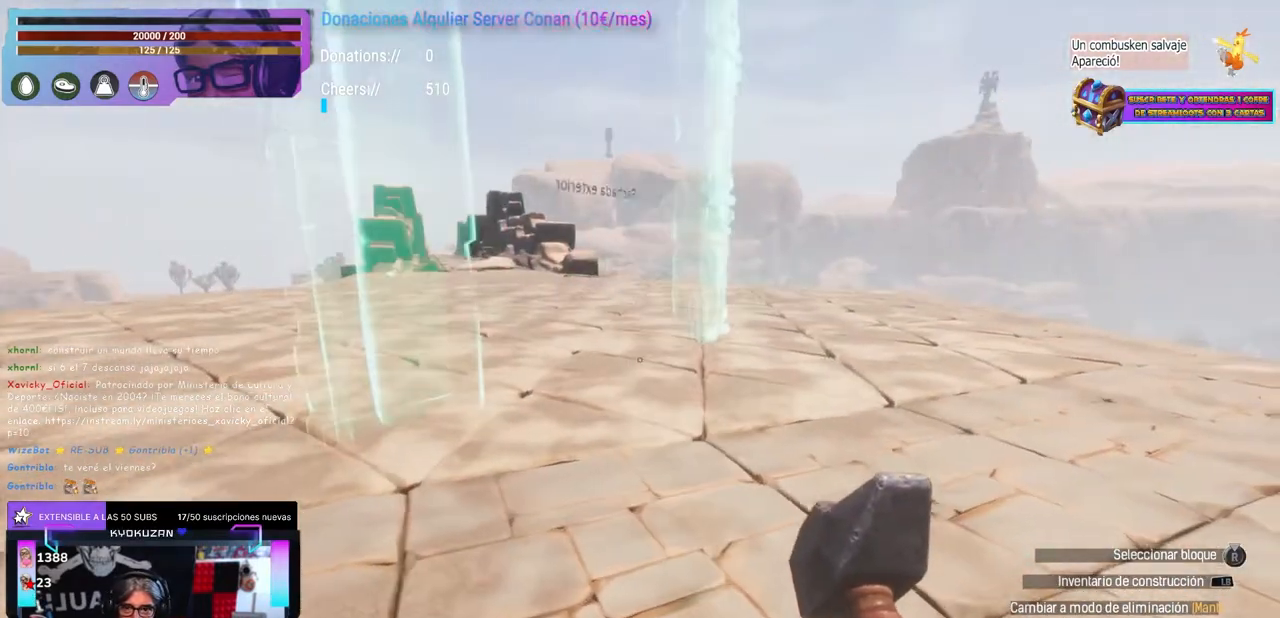
{"buttons": [], "left_stick": "center", "right_stick": "center", "events": [[467, "L2", "down"], [500, "L2", "up"]]}
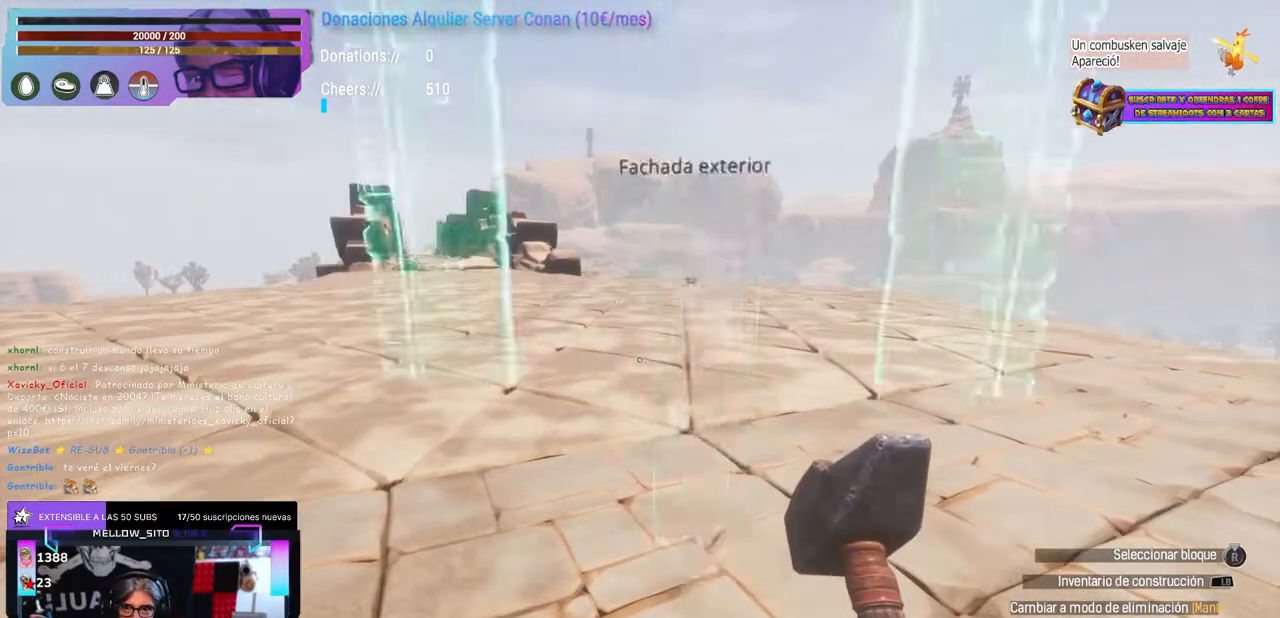
{"buttons": [], "left_stick": "center", "right_stick": "center", "events": [[67, "L2", "down"], [117, "L2", "up"], [183, "L2", "down"], [217, "L2", "up"], [250, "left_stick", "left"], [400, "left_stick", "center"]]}
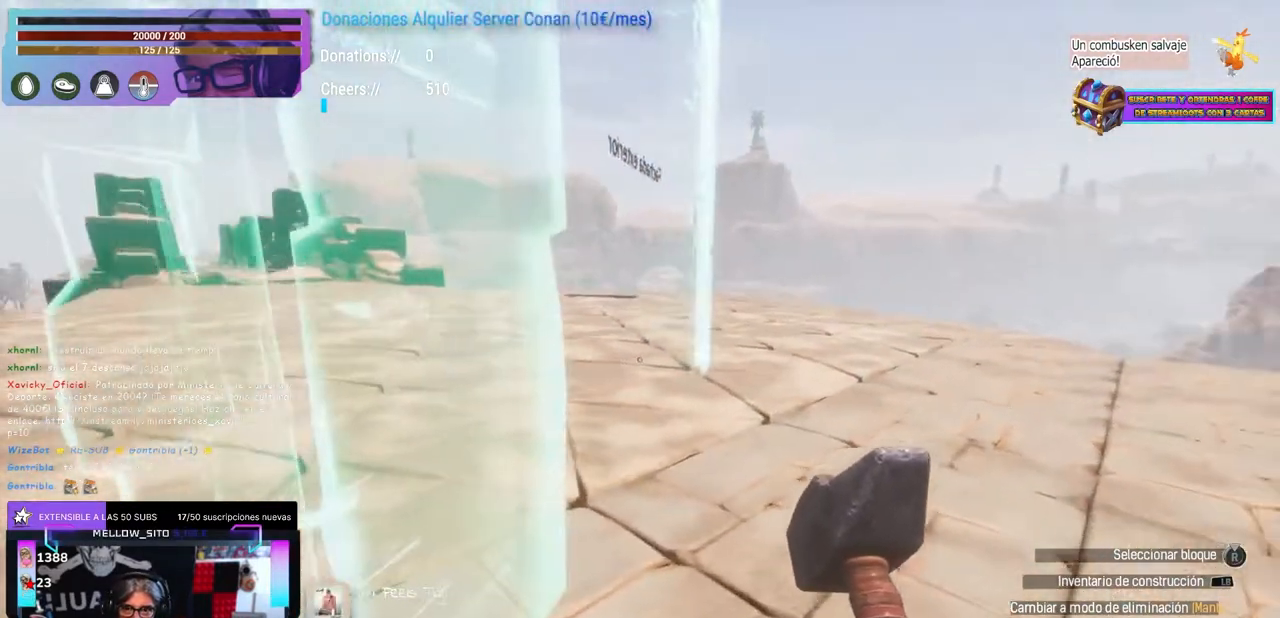
{"buttons": [], "left_stick": "center", "right_stick": "center", "events": [[83, "right_stick", "up-right"], [133, "right_stick", "center"], [233, "left_stick", "left"], [233, "right_stick", "down-right"], [350, "left_stick", "center"], [467, "right_stick", "center"]]}
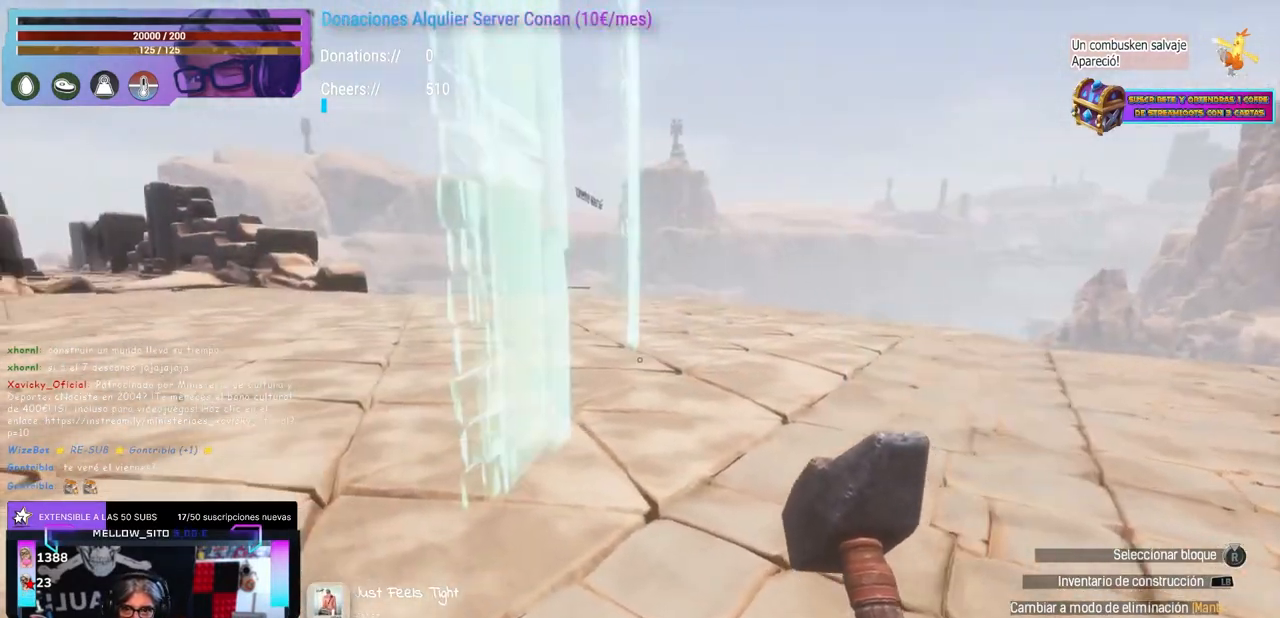
{"buttons": [], "left_stick": "center", "right_stick": "center", "events": []}
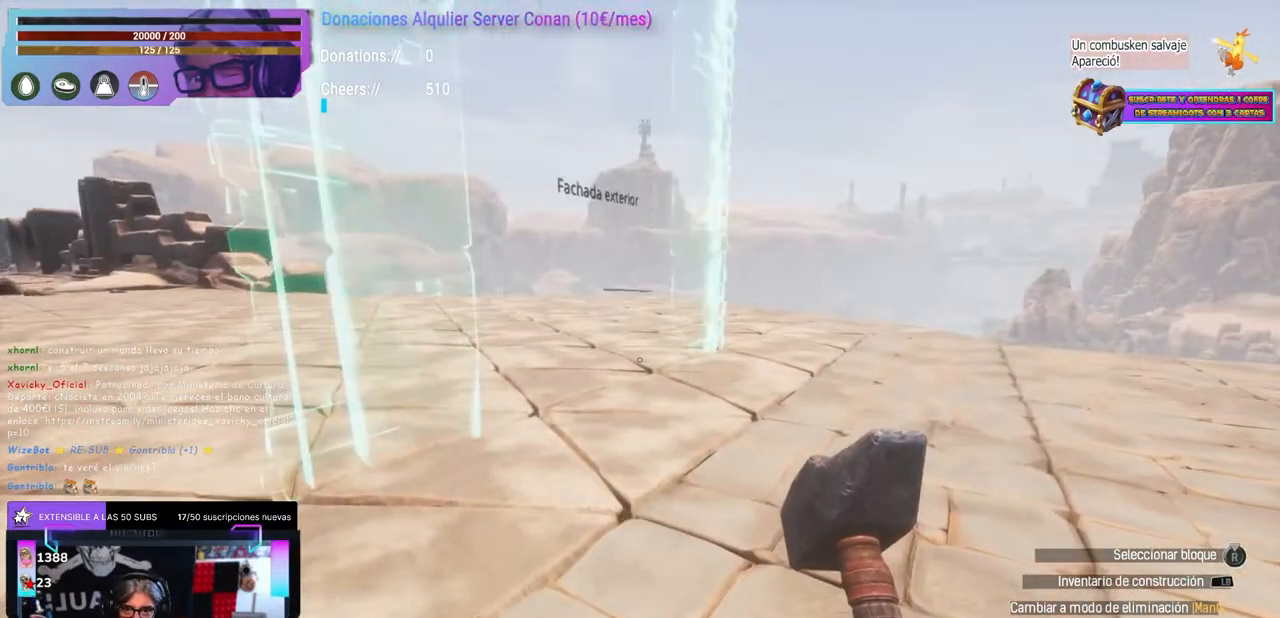
{"buttons": [], "left_stick": "center", "right_stick": "center", "events": [[217, "B", "down"], [250, "B", "up"], [300, "right_stick", "left"], [417, "DPAD_UP", "down"], [417, "right_stick", "center"], [433, "DPAD_UP", "up"]]}
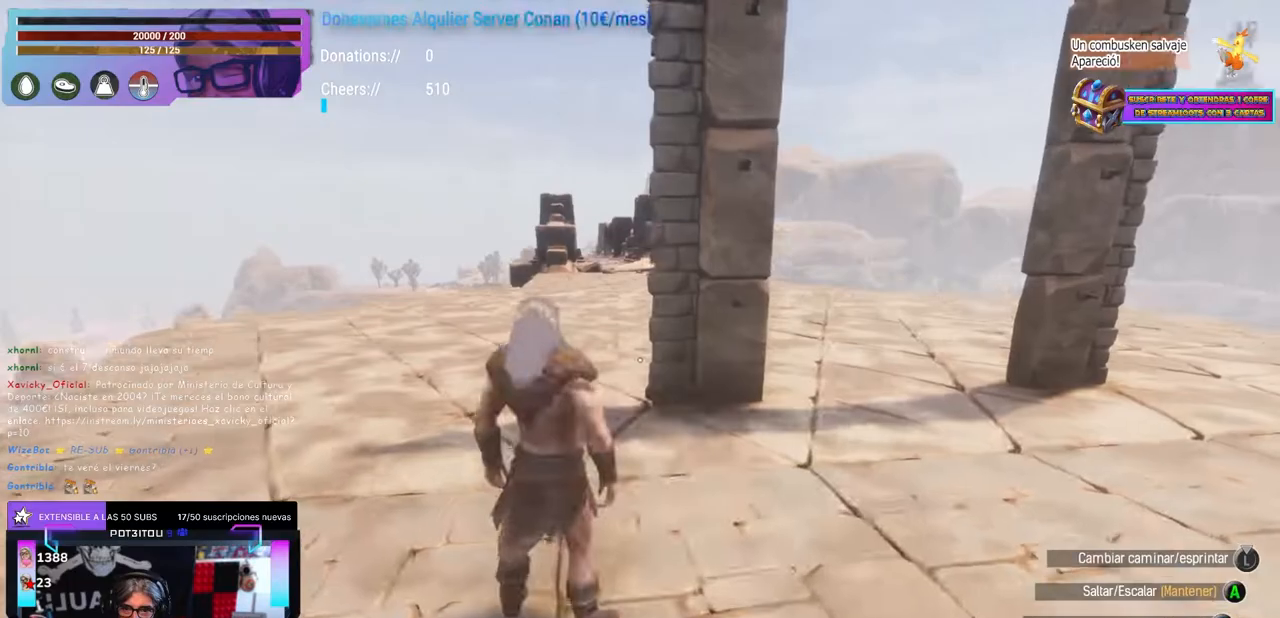
{"buttons": [], "left_stick": "center", "right_stick": "center", "events": [[17, "left_stick", "down-right"], [100, "left_stick", "right"], [167, "L1", "down"], [300, "right_stick", "down"], [350, "L1", "up"], [350, "left_stick", "center"], [350, "right_stick", "center"], [400, "L1", "down"], [417, "L1", "up"]]}
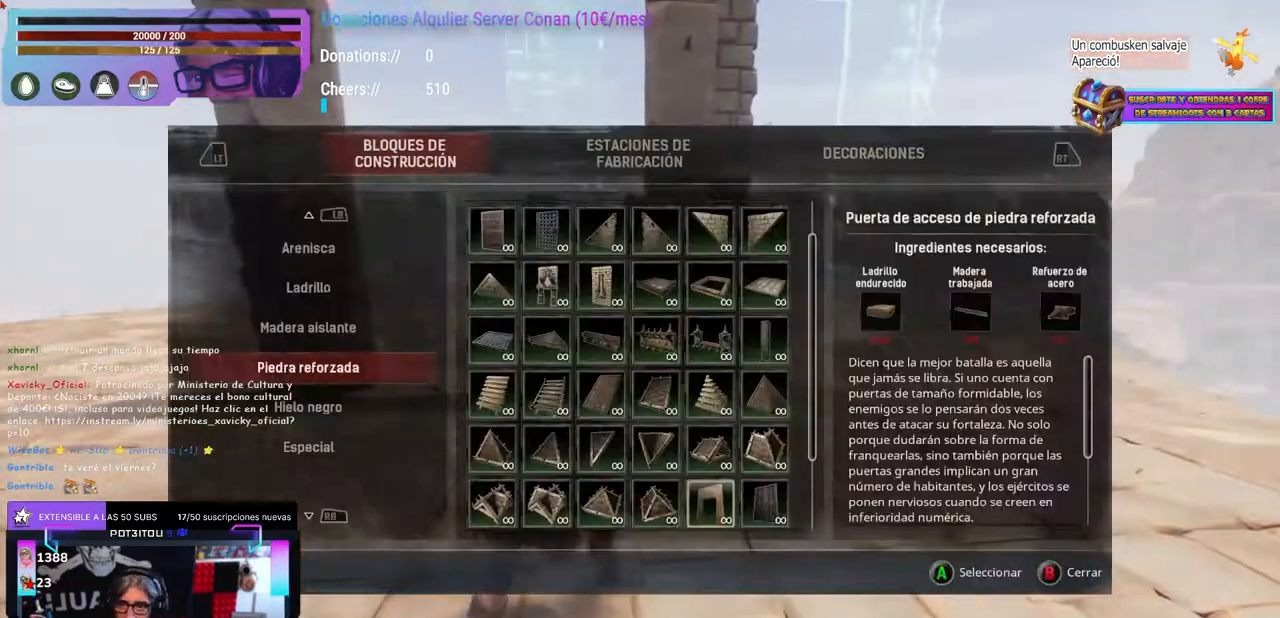
{"buttons": [], "left_stick": "center", "right_stick": "center", "events": []}
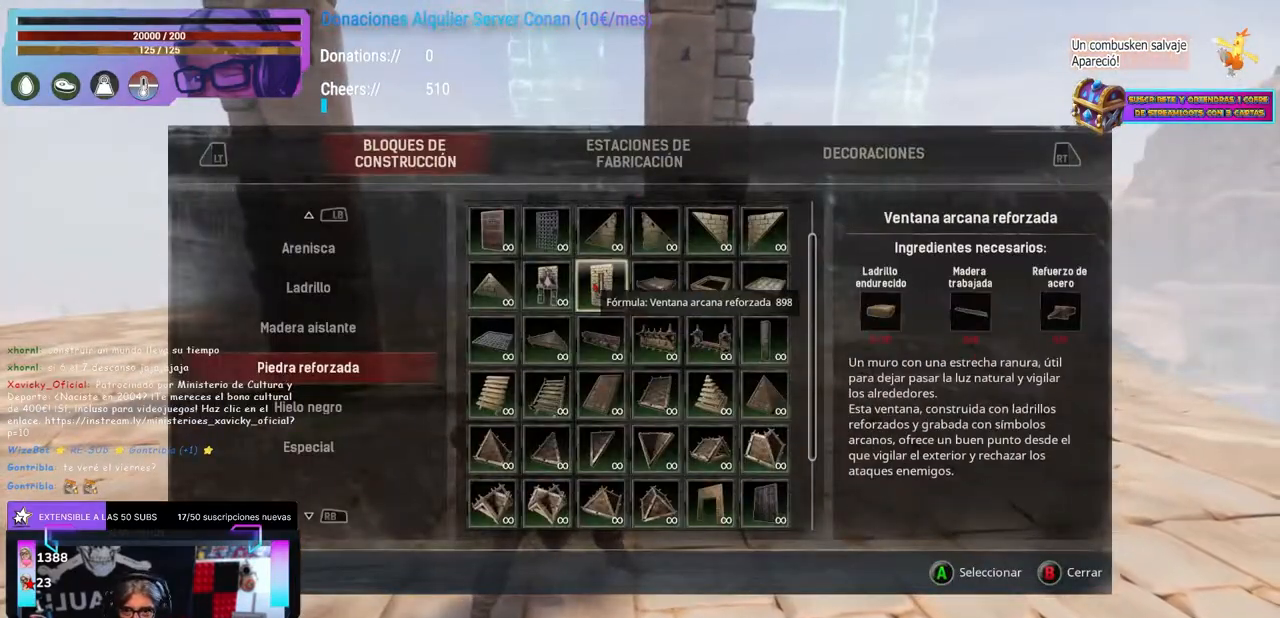
{"buttons": [], "left_stick": "up-right", "right_stick": "up-left", "events": [[367, "left_stick", "up-right"], [467, "right_stick", "up-left"]]}
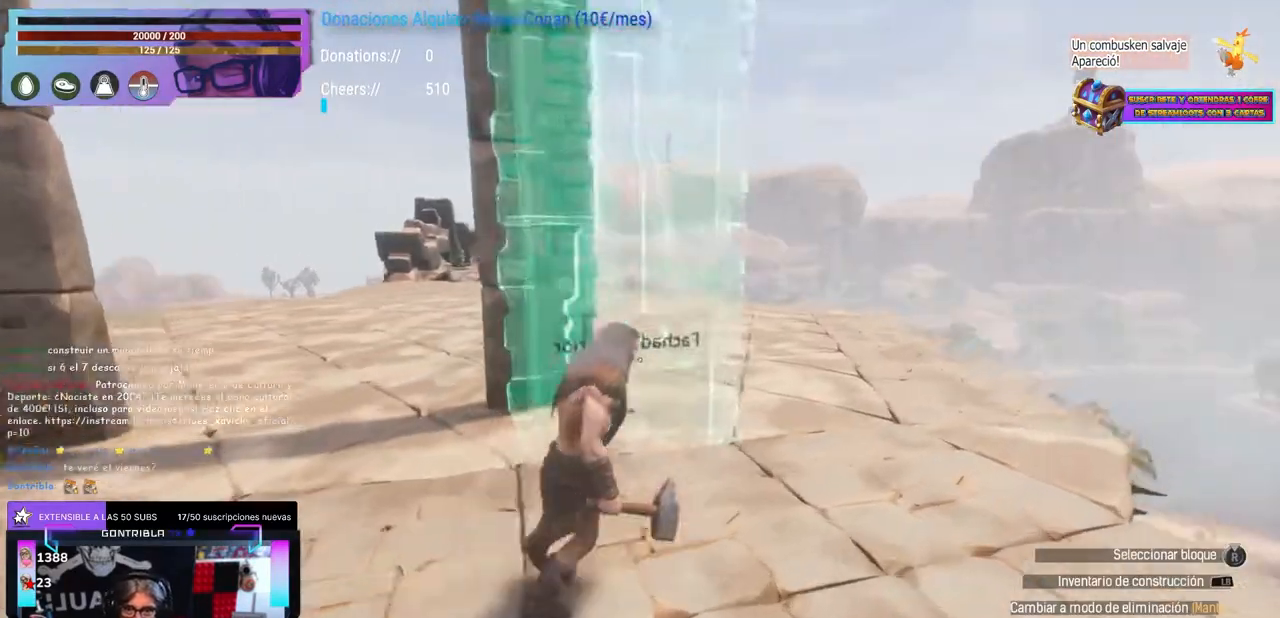
{"buttons": [], "left_stick": "center", "right_stick": "center", "events": [[33, "left_stick", "center"], [33, "right_stick", "center"], [117, "left_stick", "up"], [167, "left_stick", "center"], [167, "right_stick", "up-left"], [267, "right_stick", "center"], [467, "L2", "down"], [500, "L2", "up"]]}
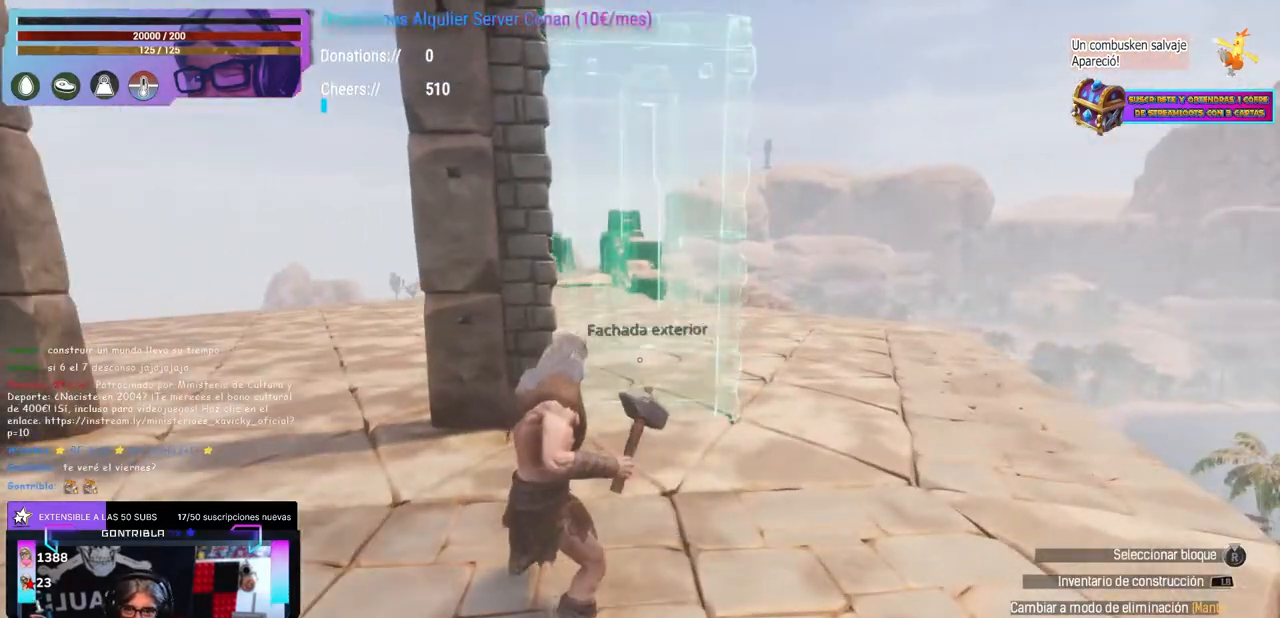
{"buttons": [], "left_stick": "left", "right_stick": "down-left", "events": [[217, "right_stick", "up-left"], [283, "left_stick", "left"], [350, "right_stick", "center"], [467, "right_stick", "down-left"]]}
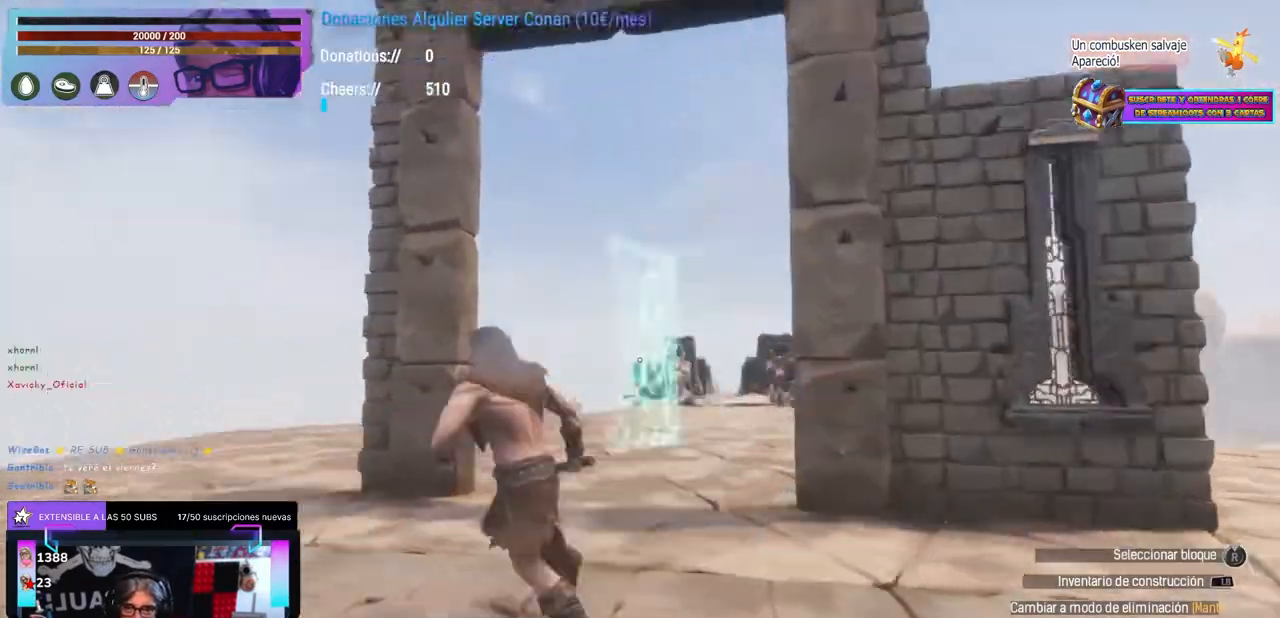
{"buttons": [], "left_stick": "center", "right_stick": "center", "events": [[17, "left_stick", "up-left"], [133, "right_stick", "center"], [217, "left_stick", "center"]]}
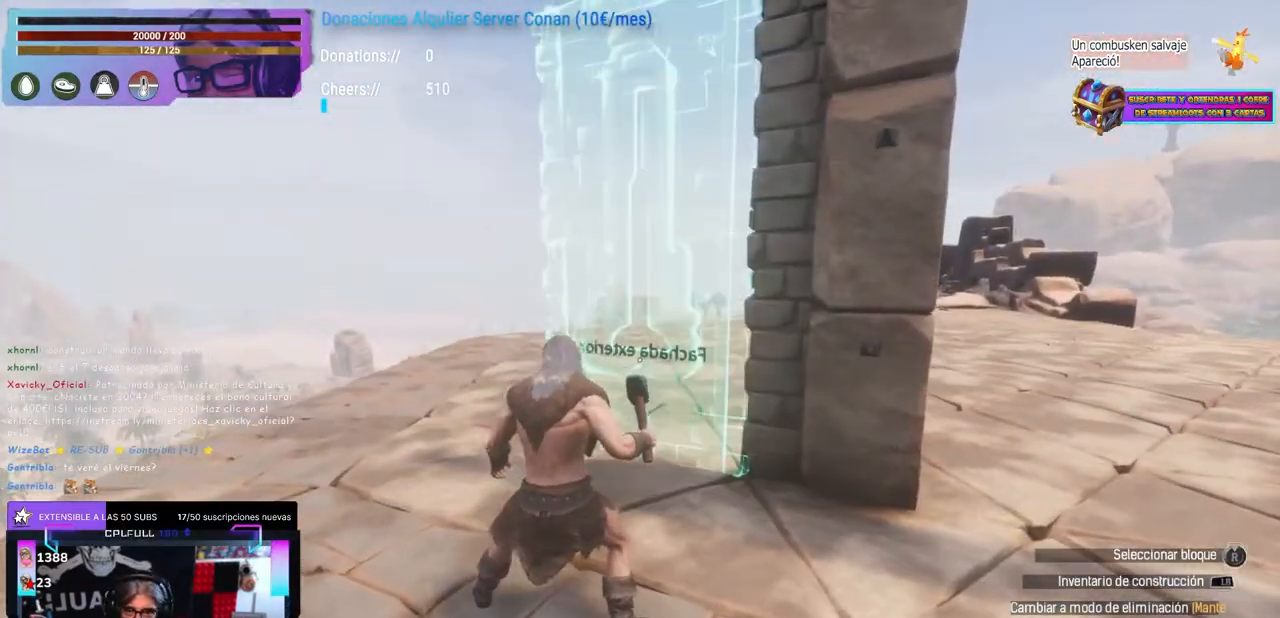
{"buttons": [], "left_stick": "up-left", "right_stick": "down-right", "events": [[200, "L2", "down"], [217, "L2", "up"], [333, "left_stick", "up-left"], [350, "right_stick", "down-right"]]}
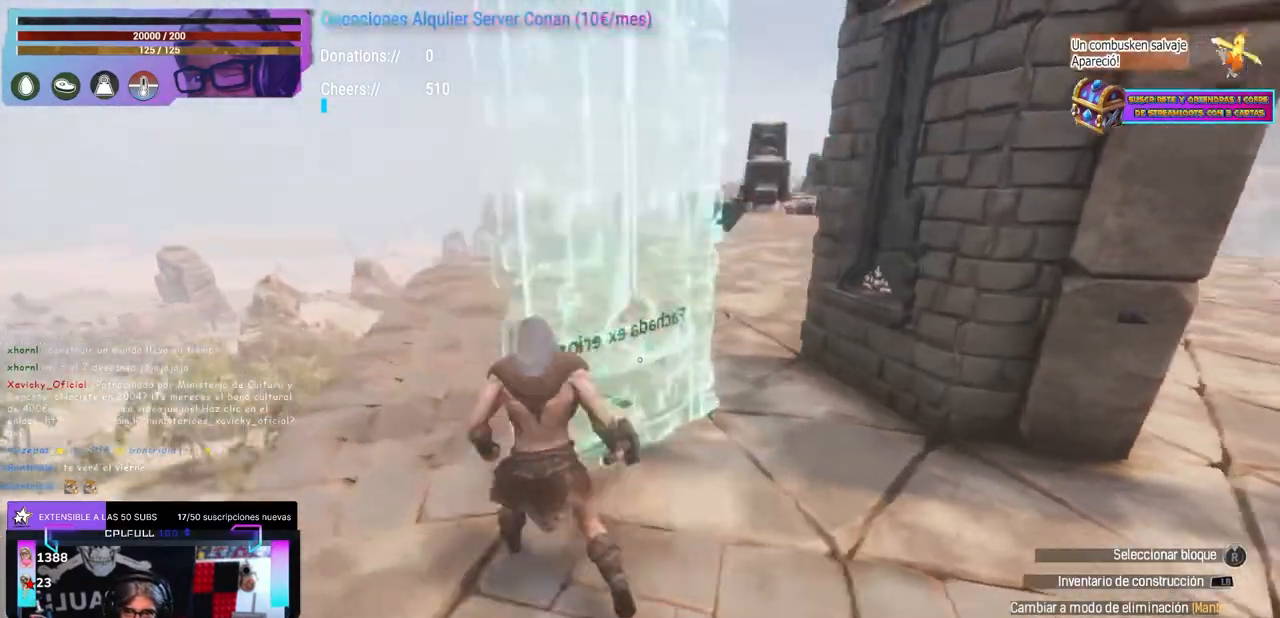
{"buttons": [], "left_stick": "left", "right_stick": "center", "events": [[117, "left_stick", "right"], [133, "right_stick", "up"], [217, "left_stick", "up-right"], [217, "right_stick", "center"], [267, "B", "down"], [283, "B", "up"], [317, "left_stick", "center"], [317, "right_stick", "right"], [383, "right_stick", "center"], [400, "X", "down"], [483, "X", "up"], [500, "left_stick", "left"]]}
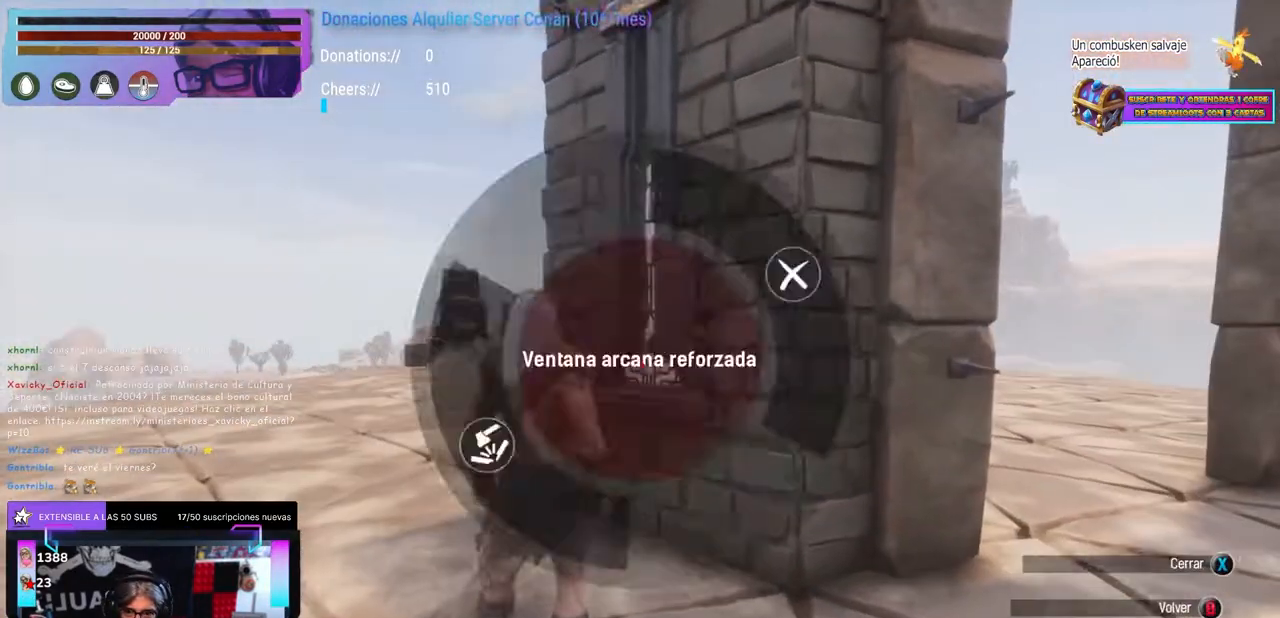
{"buttons": [], "left_stick": "down", "right_stick": "center", "events": [[17, "A", "down"], [33, "left_stick", "down-left"], [50, "A", "up"], [117, "right_stick", "down-left"], [167, "right_stick", "center"], [200, "L1", "down"], [217, "left_stick", "center"], [250, "L2", "down"], [383, "right_stick", "down"], [467, "L1", "up"], [467, "L2", "up"], [483, "right_stick", "center"], [500, "left_stick", "down"]]}
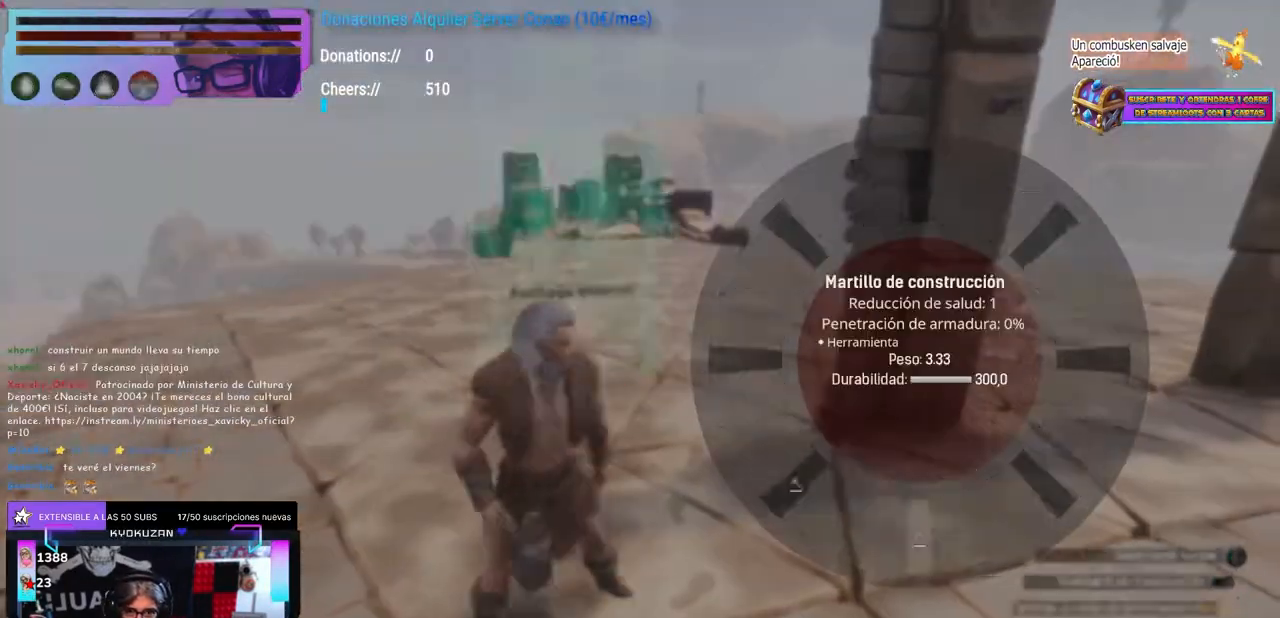
{"buttons": [], "left_stick": "center", "right_stick": "center", "events": [[17, "right_stick", "left"], [83, "left_stick", "center"], [167, "right_stick", "up-right"], [267, "right_stick", "center"]]}
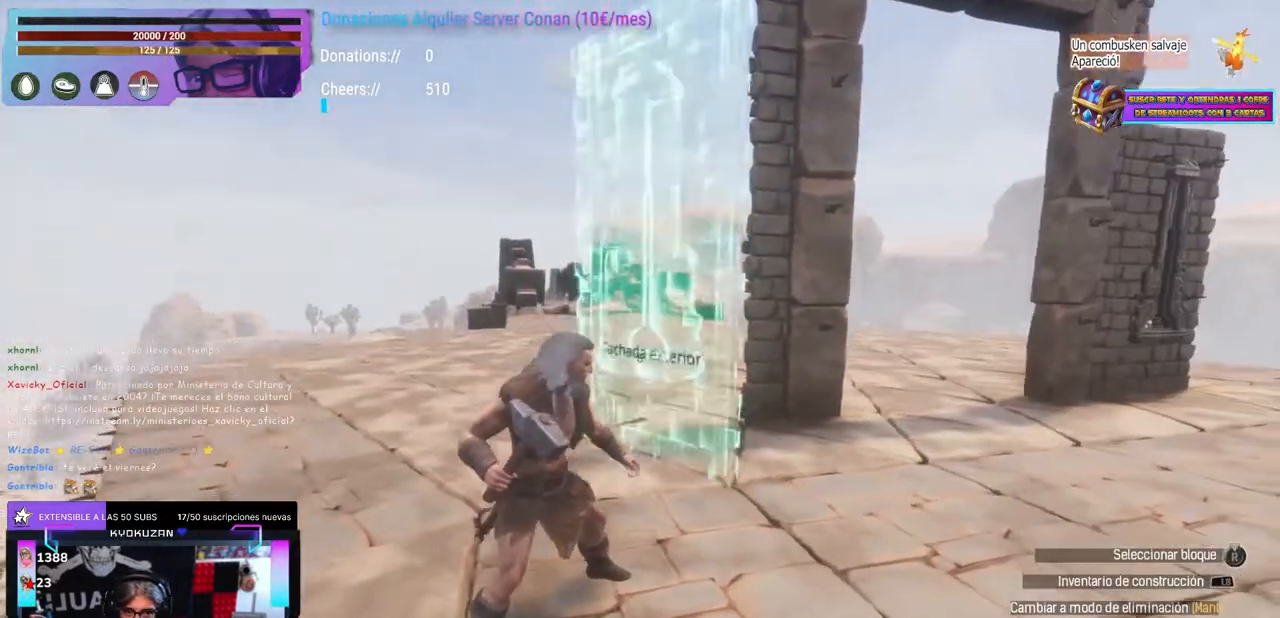
{"buttons": ["L2"], "left_stick": "up-right", "right_stick": "center", "events": [[83, "L2", "down"], [133, "L2", "up"], [483, "L2", "down"], [483, "left_stick", "up-right"]]}
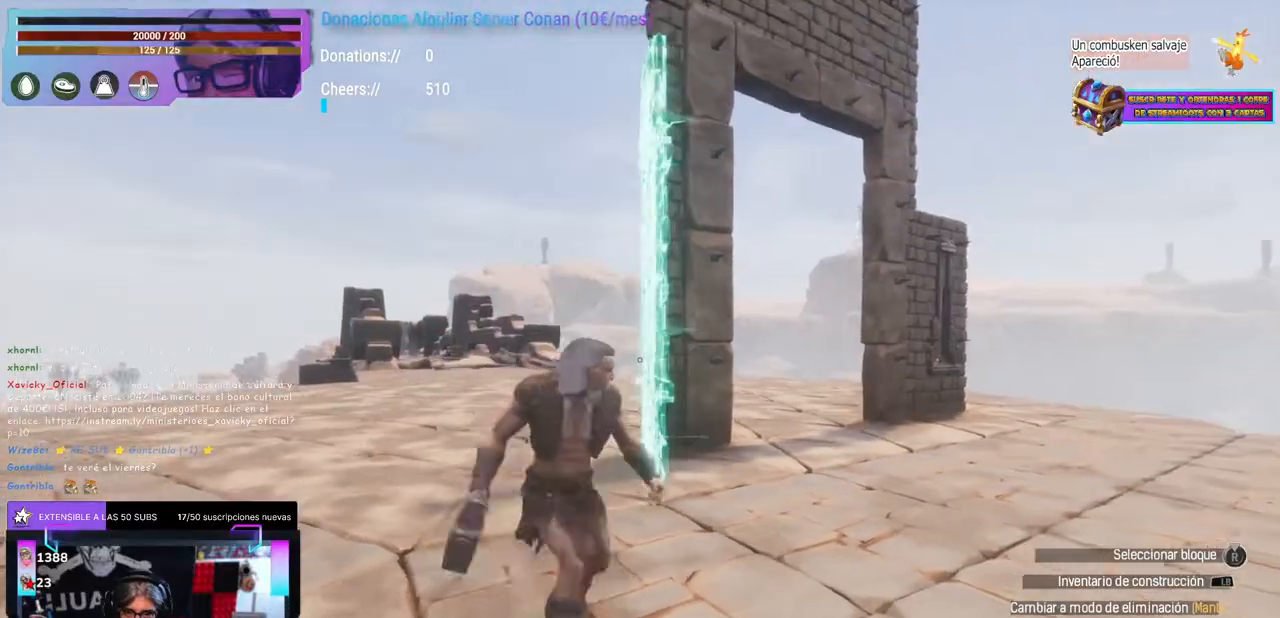
{"buttons": [], "left_stick": "center", "right_stick": "center", "events": [[17, "right_stick", "left"], [67, "L2", "up"], [200, "left_stick", "center"], [283, "right_stick", "down"], [350, "right_stick", "center"], [433, "right_stick", "up-left"], [483, "right_stick", "center"]]}
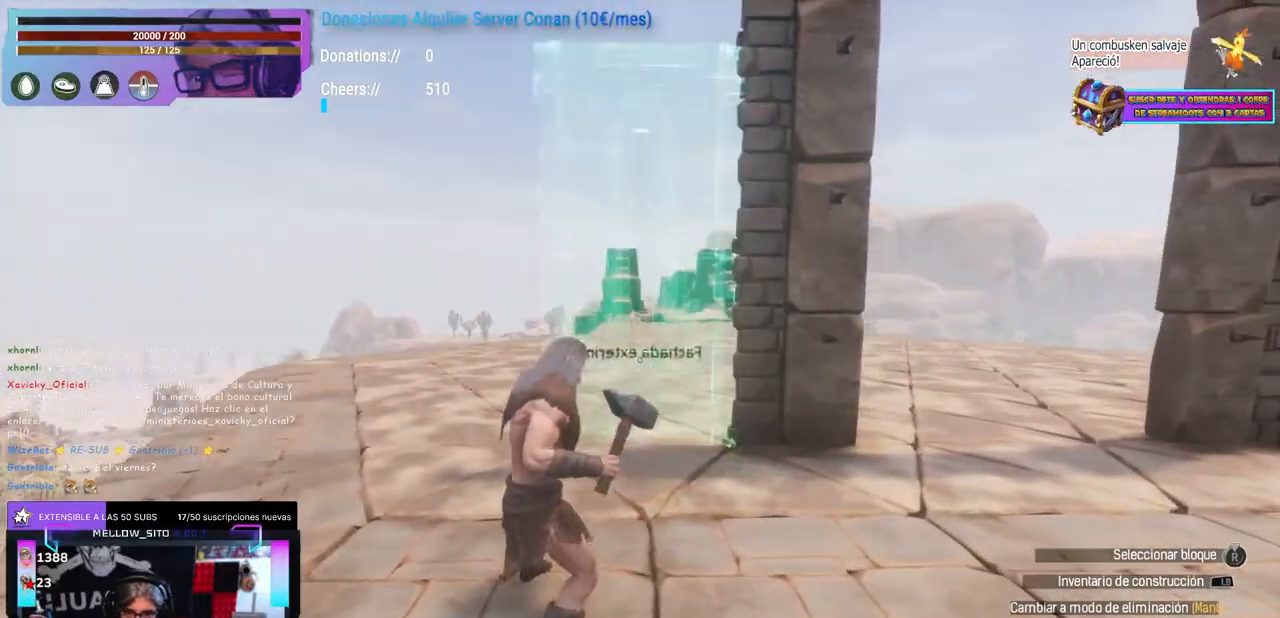
{"buttons": [], "left_stick": "up-left", "right_stick": "down-right", "events": [[67, "L2", "down"], [100, "L2", "up"], [350, "left_stick", "left"], [450, "right_stick", "down-right"], [467, "left_stick", "up-left"]]}